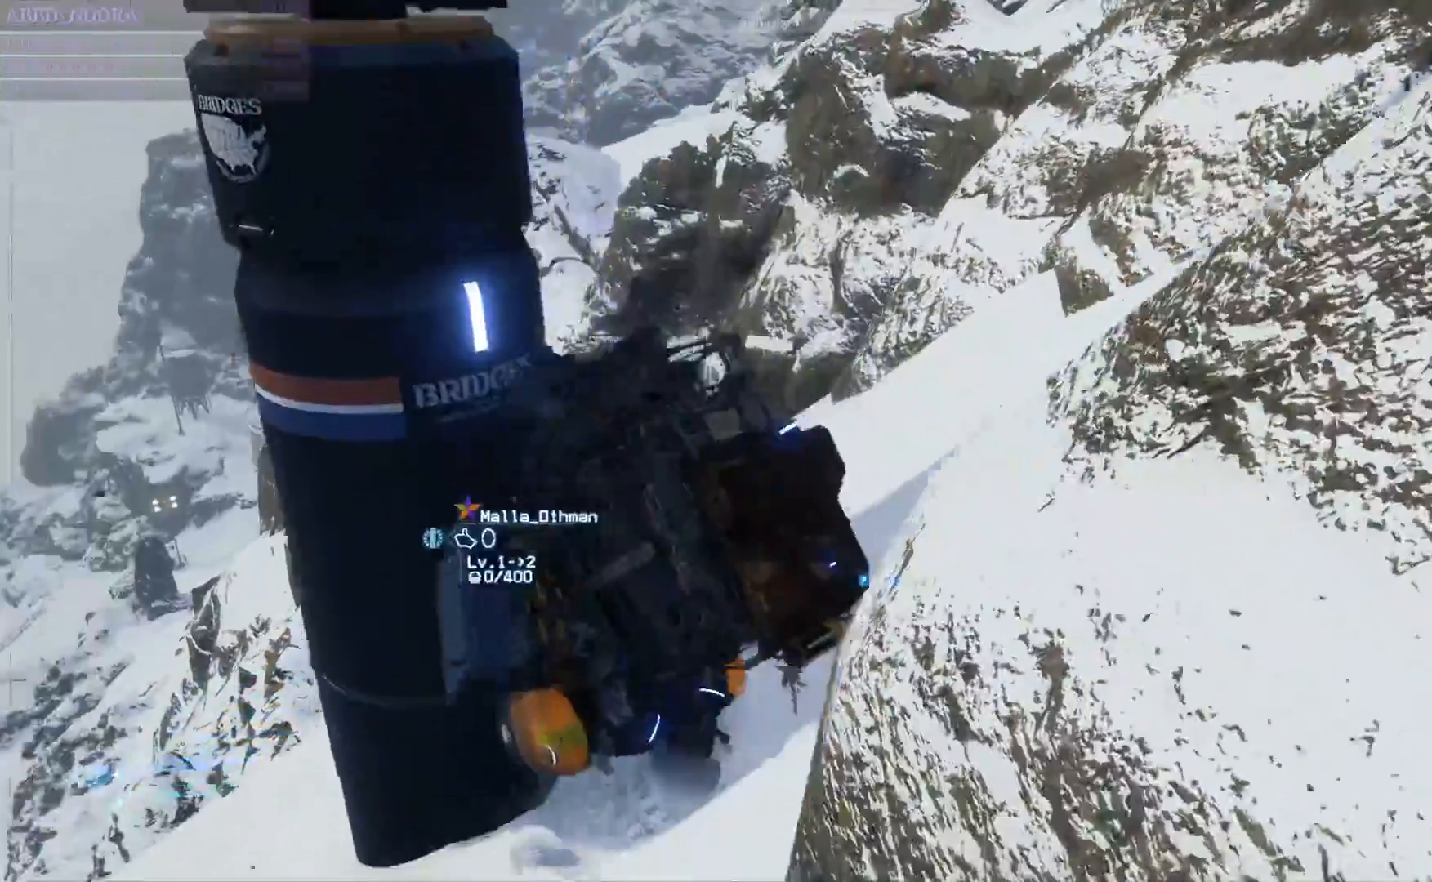
Gameplay with a controller (PlayStation layout); each line is a JSON object with the inputs held at the frame after it (dt_ms = milliseconds from this image to that frame). "events" lists button and stick changes between this image and that frame as [ms after this image, input, new state], when the widget could be followed in between.
{"dt_ms": 1000, "buttons": ["L2", "R1", "R2"], "left_stick": "up-left", "right_stick": "center"}
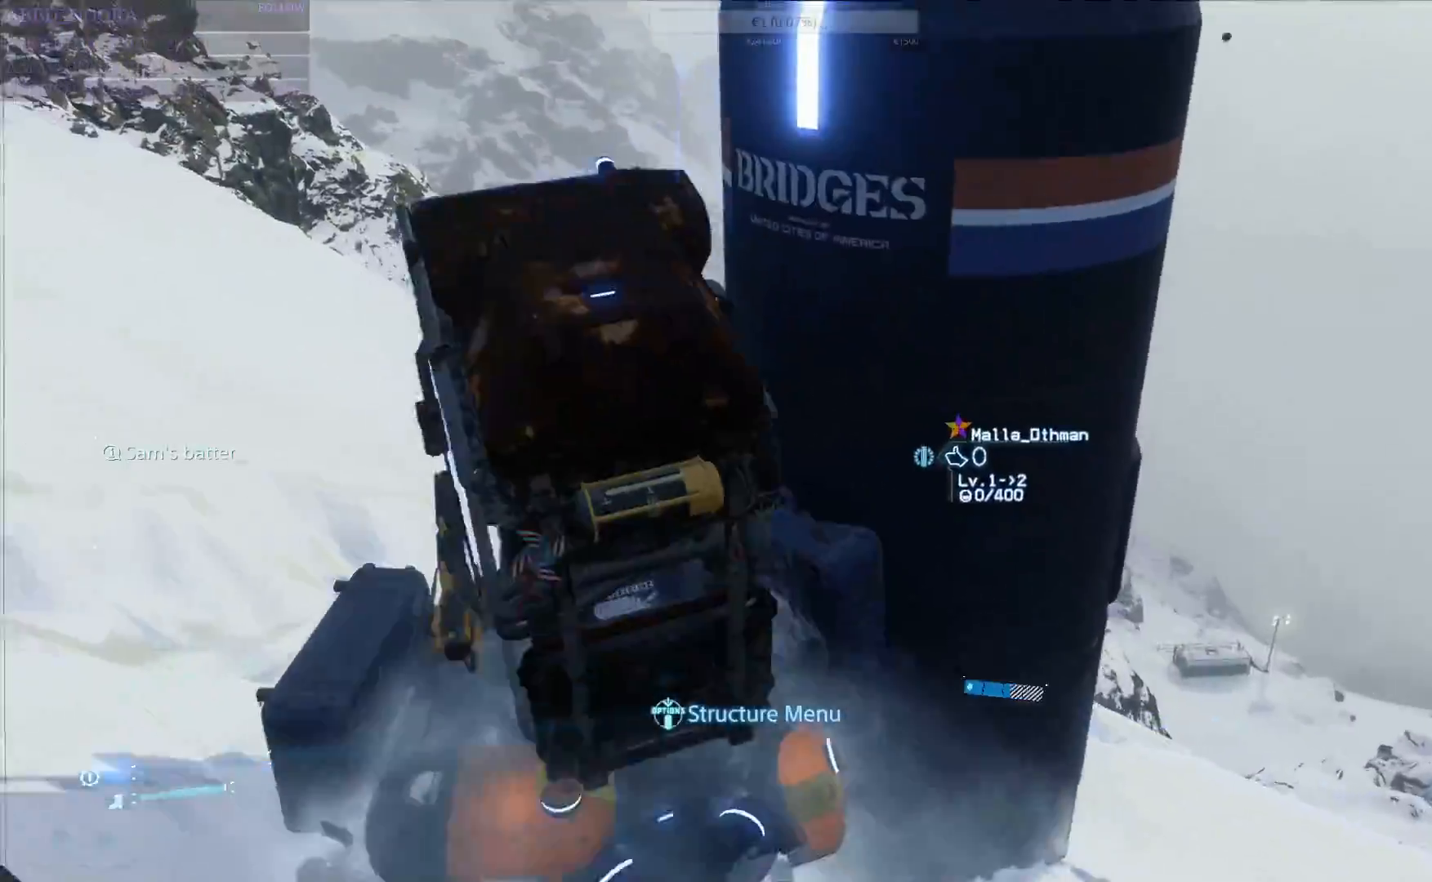
{"dt_ms": 500, "buttons": ["L3"], "left_stick": "up", "right_stick": "left", "events": [[17, "R1", "up"], [83, "L1", "down"], [133, "L1", "up"], [133, "R2", "up"], [167, "L2", "up"], [217, "left_stick", "up"], [283, "right_stick", "left"], [367, "L3", "down"]]}
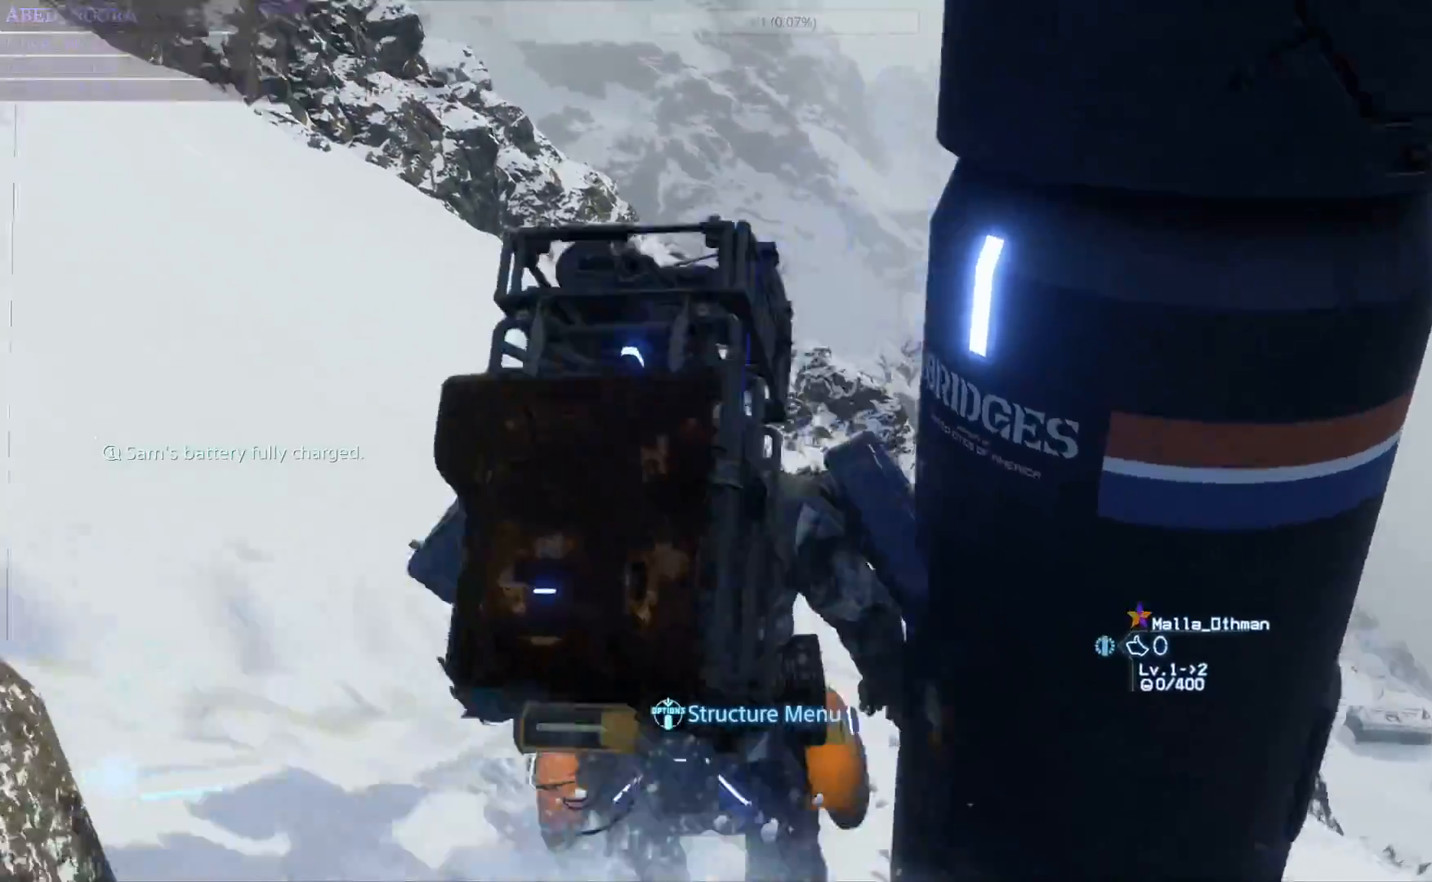
{"dt_ms": 500, "buttons": ["CROSS"], "left_stick": "up", "right_stick": "up-left", "events": [[17, "L3", "up"], [150, "CROSS", "down"], [183, "right_stick", "center"], [383, "right_stick", "up-left"]]}
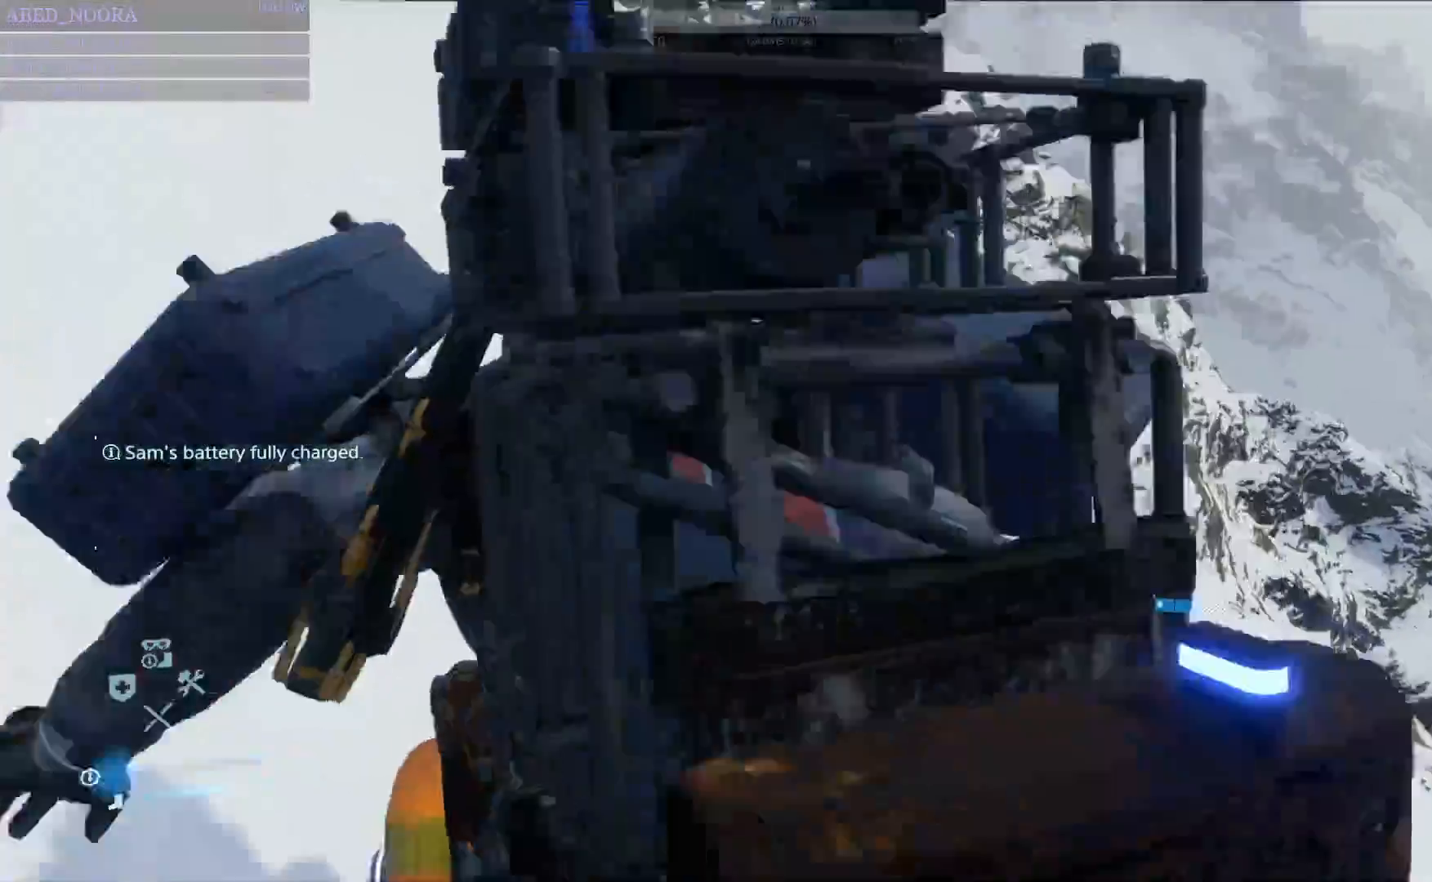
{"dt_ms": 500, "buttons": ["CROSS"], "left_stick": "up", "right_stick": "up-left", "events": [[200, "CROSS", "up"], [283, "CROSS", "down"], [383, "L2", "down"], [433, "L2", "up"], [450, "CROSS", "up"], [500, "CROSS", "down"]]}
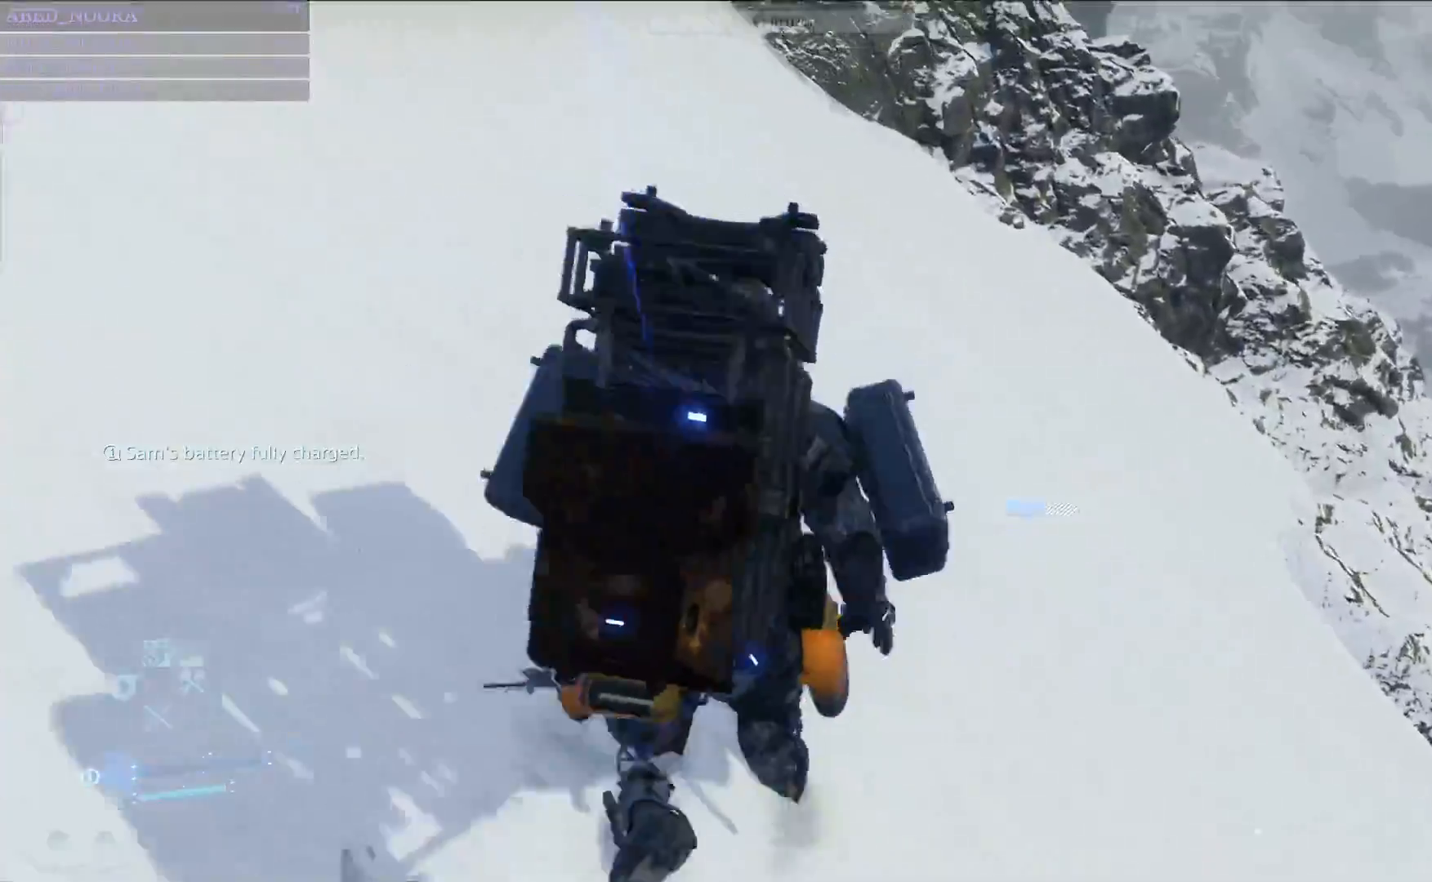
{"dt_ms": 1000, "buttons": ["CROSS"], "left_stick": "up", "right_stick": "up-left"}